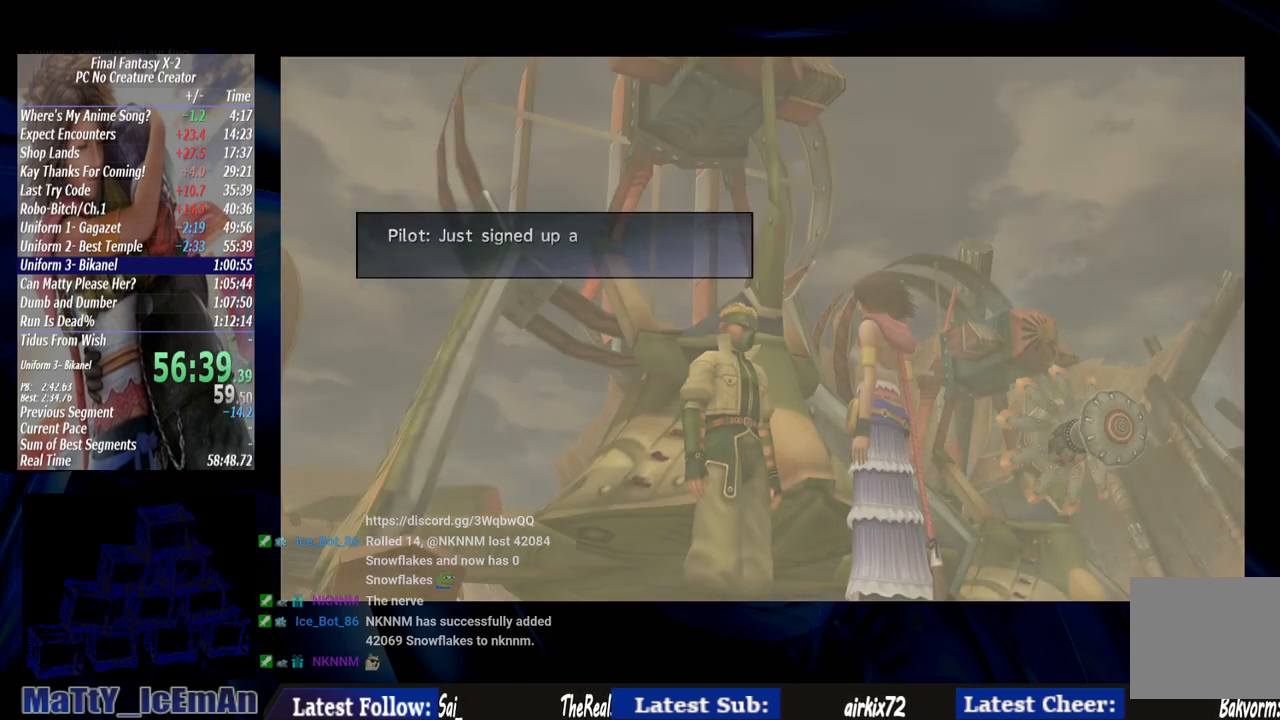
Gameplay with a controller (PlayStation layout); each line is a JSON object with the inputs held at the frame after it. "events" lists button and stick changes between this image and that frame as [ms after this image, input, new state], when the widget could be followed in between. Not read: L3 R3.
{"buttons": [], "left_stick": "center", "right_stick": "center", "events": [[50, "CROSS", "up"], [117, "CROSS", "down"], [150, "R1", "down"], [250, "CROSS", "up"], [250, "R1", "up"], [350, "CROSS", "down"], [350, "R1", "down"], [450, "CROSS", "up"], [483, "R1", "up"]]}
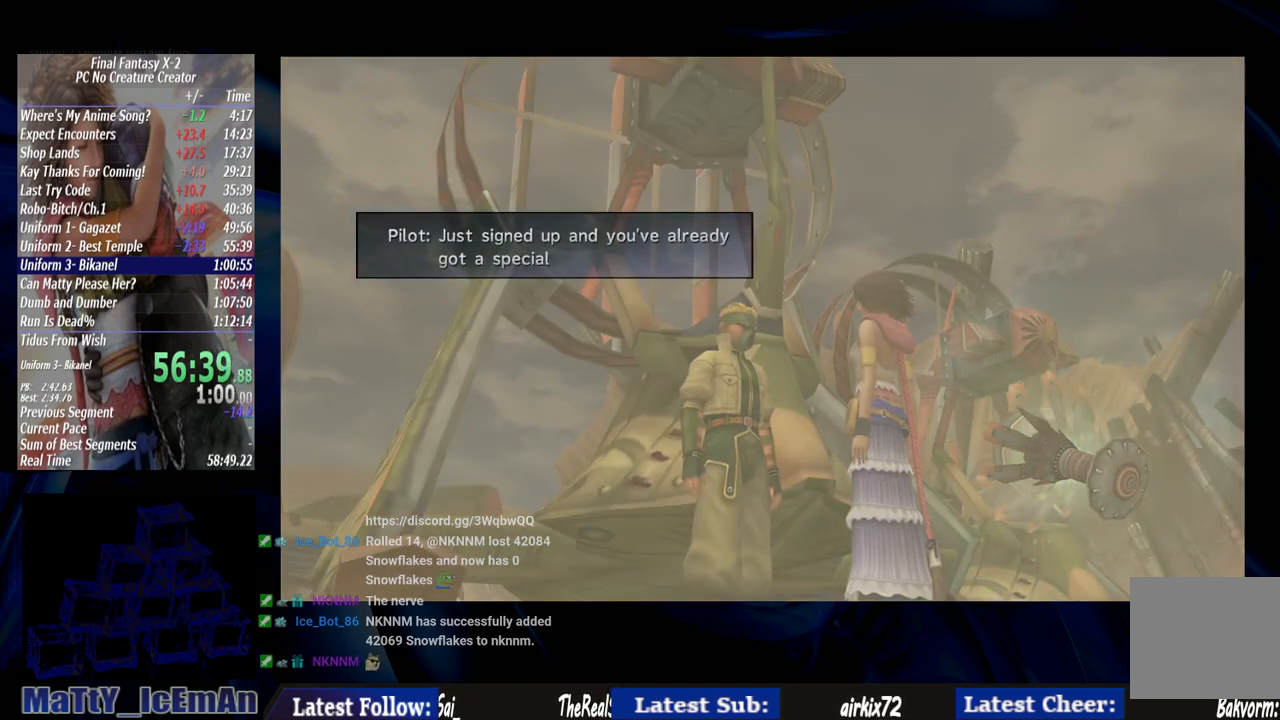
{"buttons": ["CROSS", "R1"], "left_stick": "center", "right_stick": "center", "events": [[17, "R1", "down"], [50, "CROSS", "down"], [150, "CROSS", "up"], [150, "R1", "up"], [250, "CROSS", "down"], [250, "R1", "down"], [350, "CROSS", "up"], [350, "R1", "up"], [450, "CROSS", "down"], [483, "R1", "down"]]}
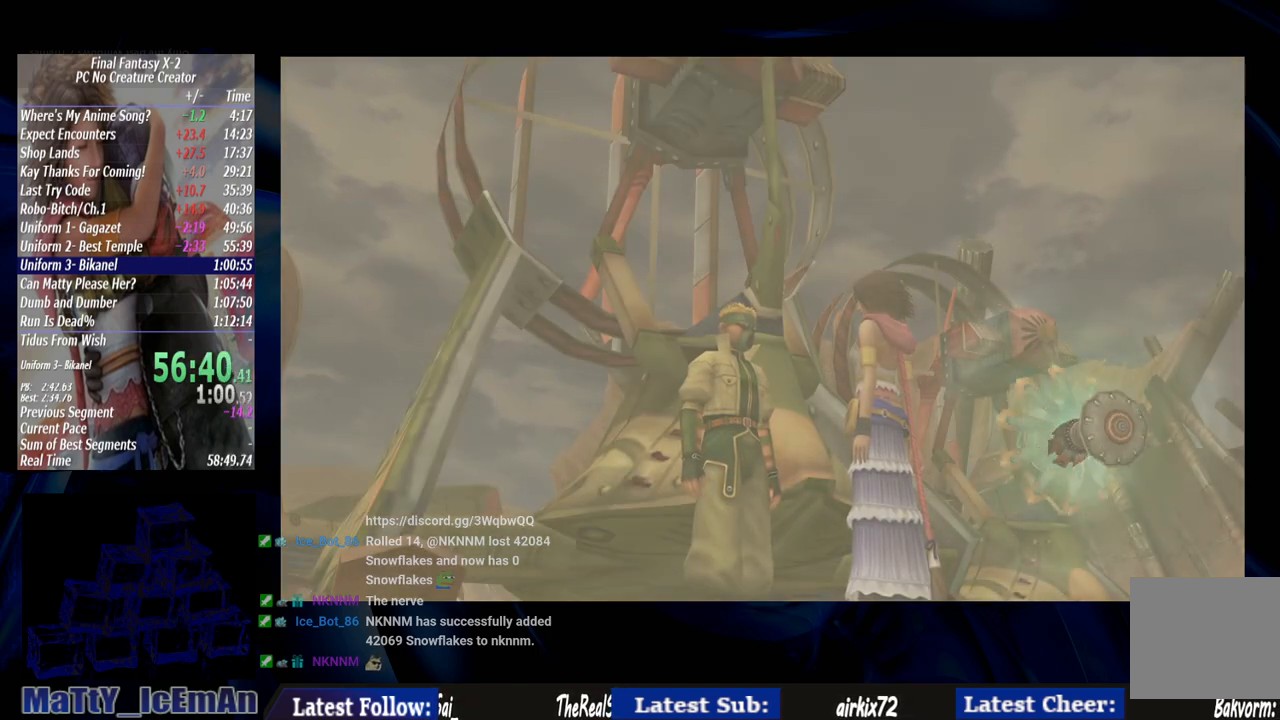
{"buttons": [], "left_stick": "center", "right_stick": "center", "events": [[50, "CROSS", "up"], [50, "R1", "up"], [117, "CROSS", "down"], [150, "R1", "down"], [250, "CROSS", "up"], [250, "R1", "up"], [317, "CROSS", "down"], [350, "R1", "down"], [450, "CROSS", "up"], [450, "R1", "up"]]}
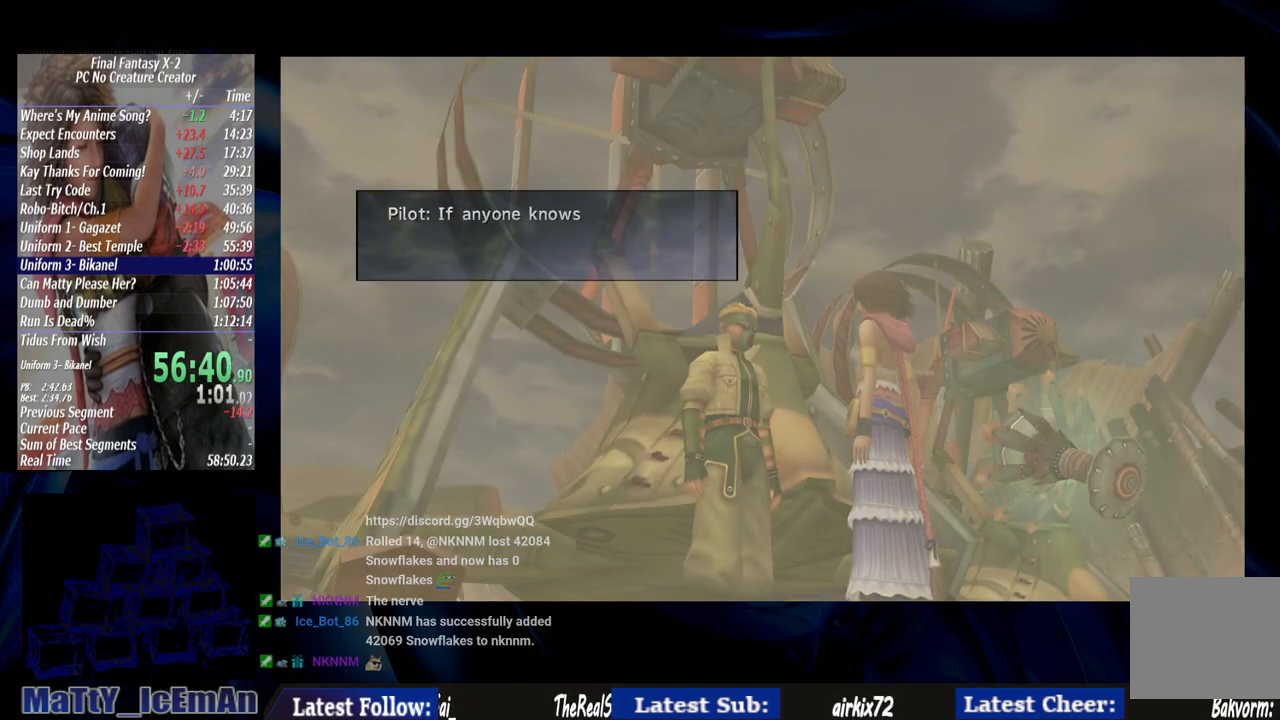
{"buttons": ["CROSS", "R1"], "left_stick": "center", "right_stick": "center", "events": [[17, "CROSS", "down"], [17, "R1", "down"], [117, "CROSS", "up"], [150, "R1", "up"], [217, "CROSS", "down"], [250, "R1", "down"], [350, "CROSS", "up"], [350, "R1", "up"], [417, "CROSS", "down"], [450, "R1", "down"]]}
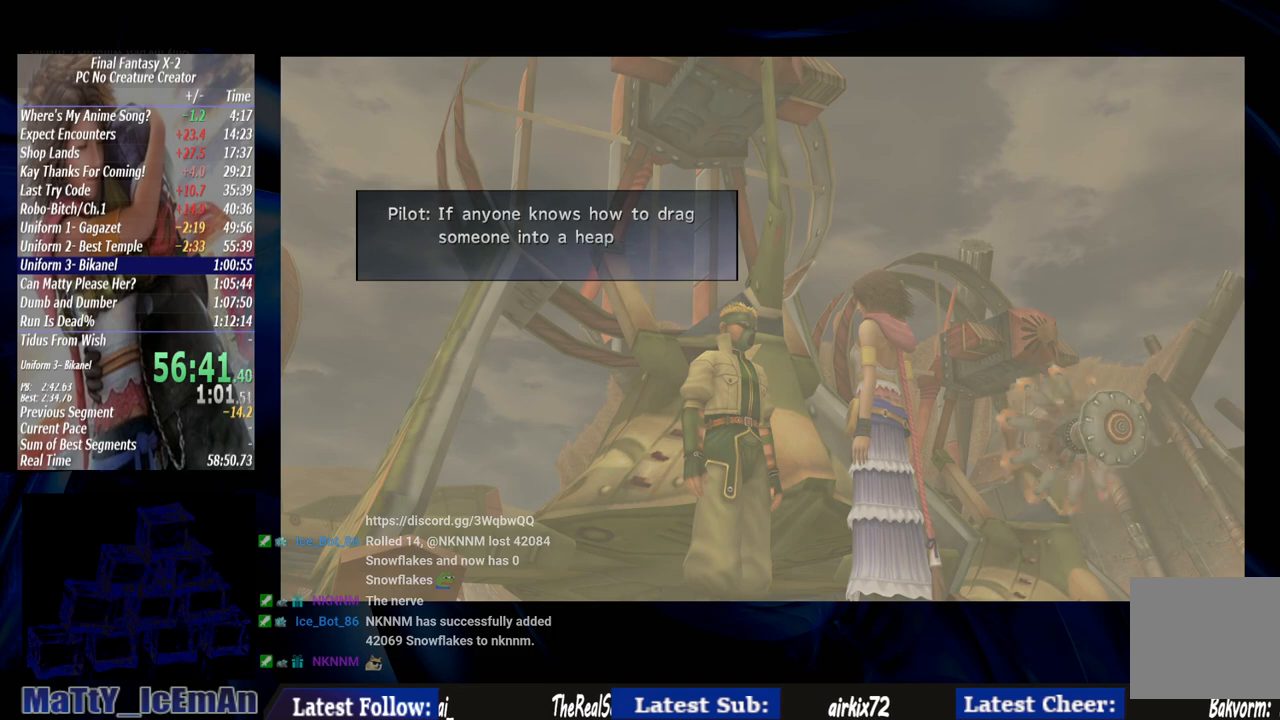
{"buttons": [], "left_stick": "center", "right_stick": "center", "events": [[50, "CROSS", "up"], [50, "R1", "up"], [150, "CROSS", "down"], [150, "R1", "down"], [250, "CROSS", "up"], [250, "R1", "up"], [350, "CROSS", "down"], [350, "R1", "down"], [450, "CROSS", "up"], [483, "R1", "up"]]}
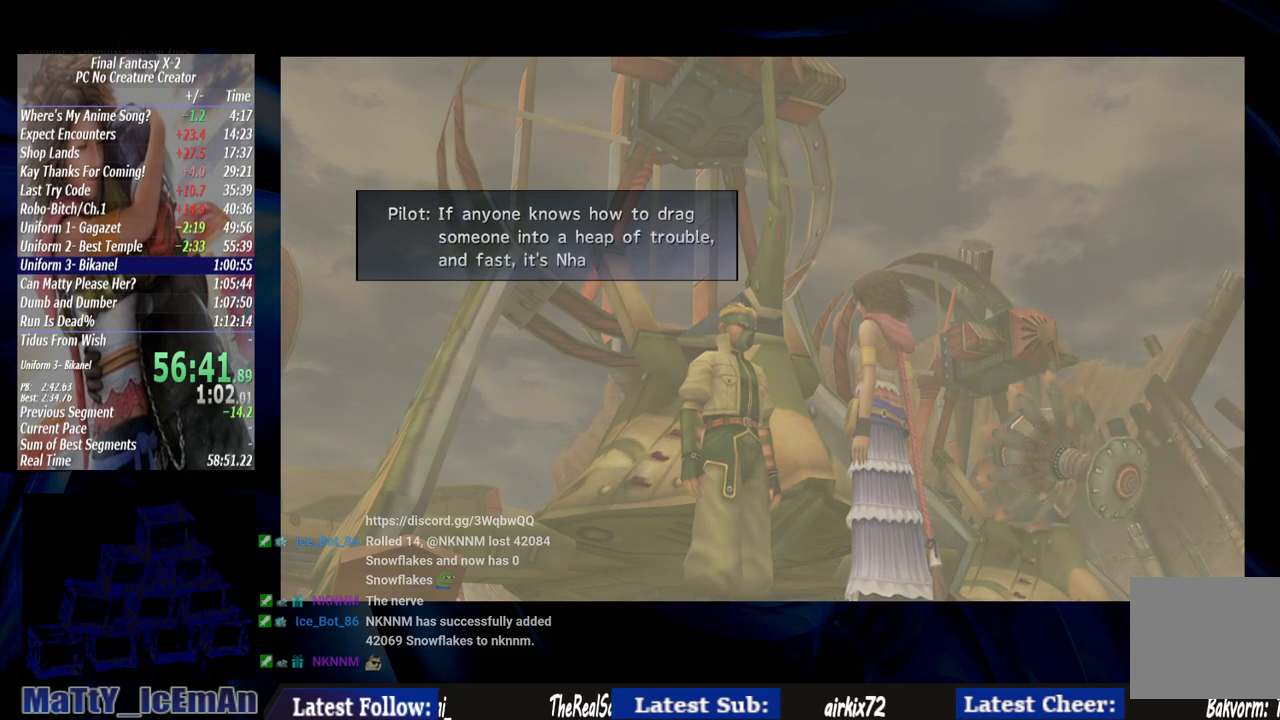
{"buttons": ["CROSS", "R1"], "left_stick": "center", "right_stick": "center", "events": [[50, "CROSS", "down"], [50, "R1", "down"], [183, "CROSS", "up"], [183, "R1", "up"], [250, "CROSS", "down"], [283, "R1", "down"], [383, "CROSS", "up"], [383, "R1", "up"], [483, "CROSS", "down"], [483, "R1", "down"]]}
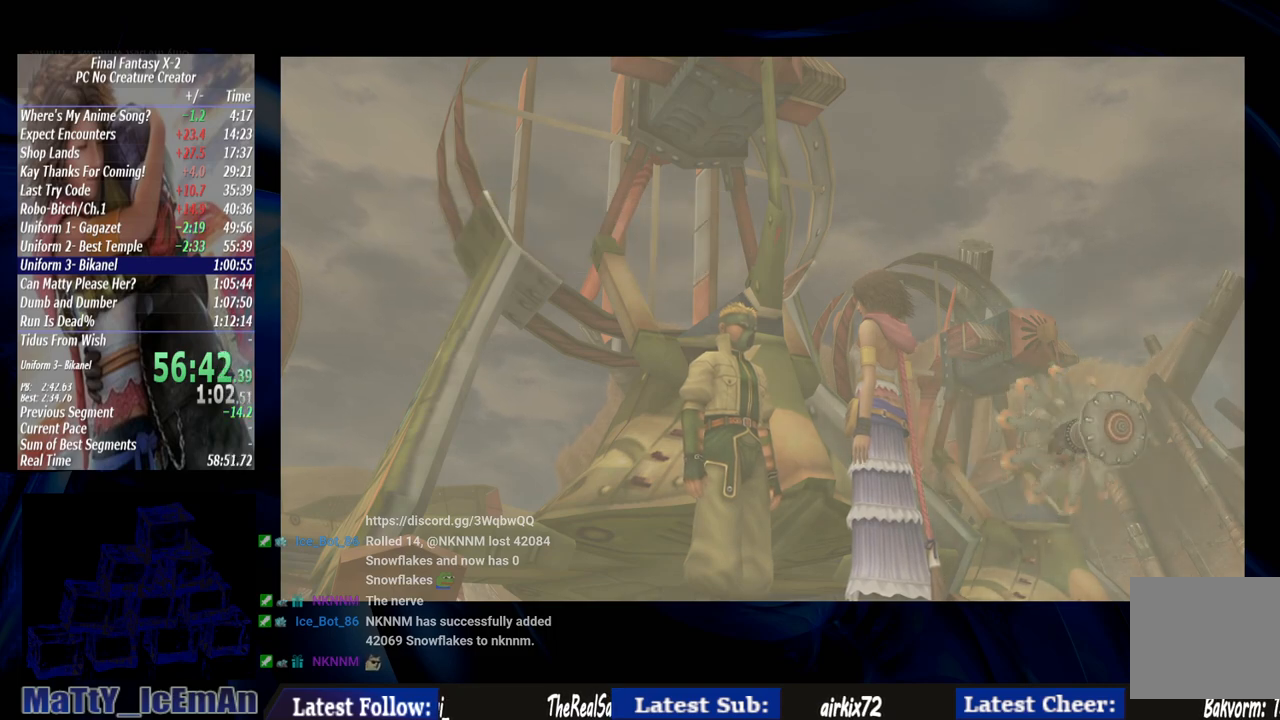
{"buttons": ["CROSS", "R1"], "left_stick": "center", "right_stick": "center", "events": [[117, "CROSS", "up"], [117, "R1", "up"], [183, "CROSS", "down"], [183, "R1", "down"], [317, "CROSS", "up"], [317, "R1", "up"], [383, "CROSS", "down"], [400, "R1", "down"]]}
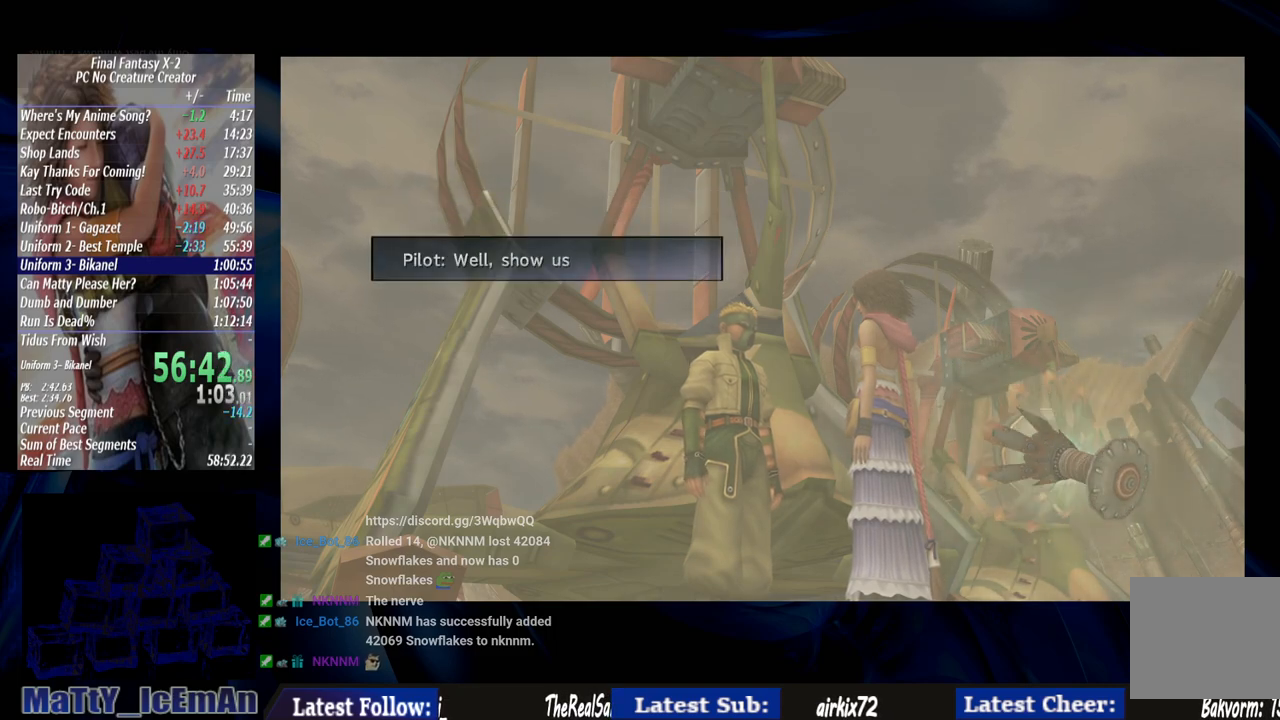
{"buttons": ["CROSS", "R1"], "left_stick": "center", "right_stick": "center", "events": [[17, "CROSS", "up"], [17, "R1", "up"], [83, "CROSS", "down"], [117, "R1", "down"], [167, "CROSS", "up"], [217, "R1", "up"], [283, "CROSS", "down"], [317, "R1", "down"], [383, "CROSS", "up"], [400, "R1", "up"], [433, "CROSS", "down"], [433, "R1", "down"]]}
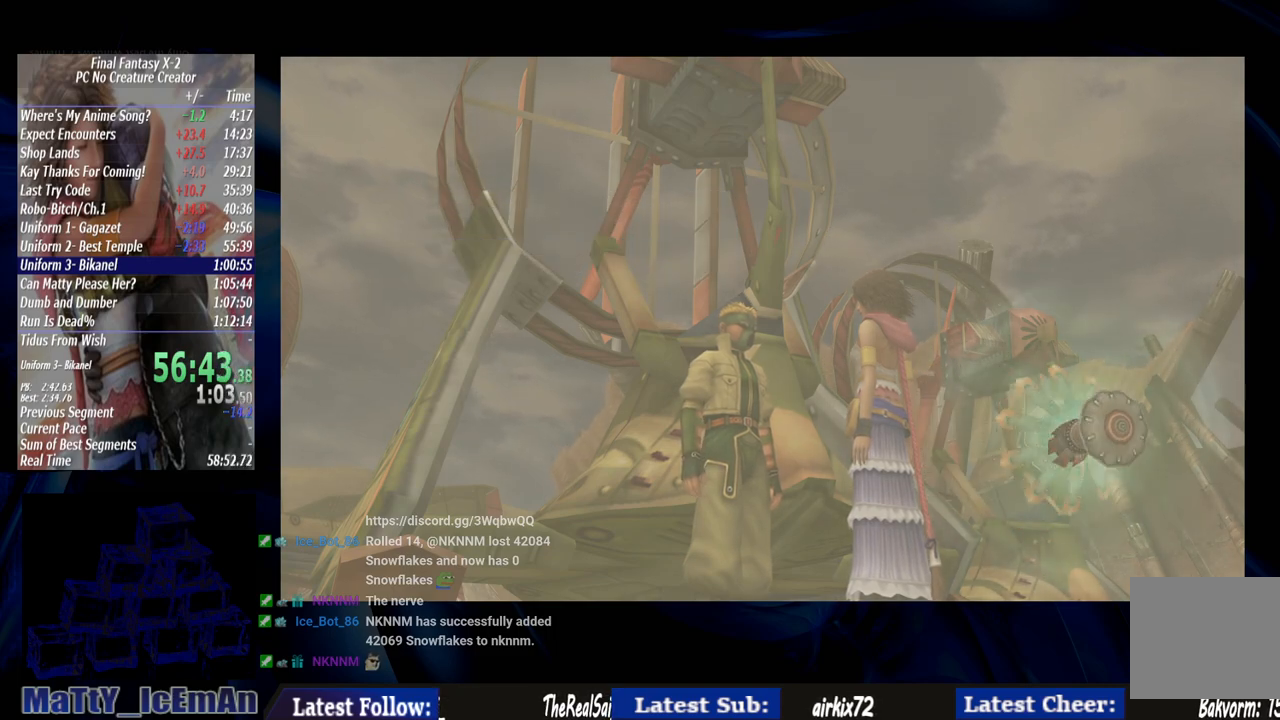
{"buttons": [], "left_stick": "down-left", "right_stick": "center", "events": [[33, "CROSS", "up"], [33, "R1", "up"], [67, "left_stick", "left"], [383, "left_stick", "down-left"]]}
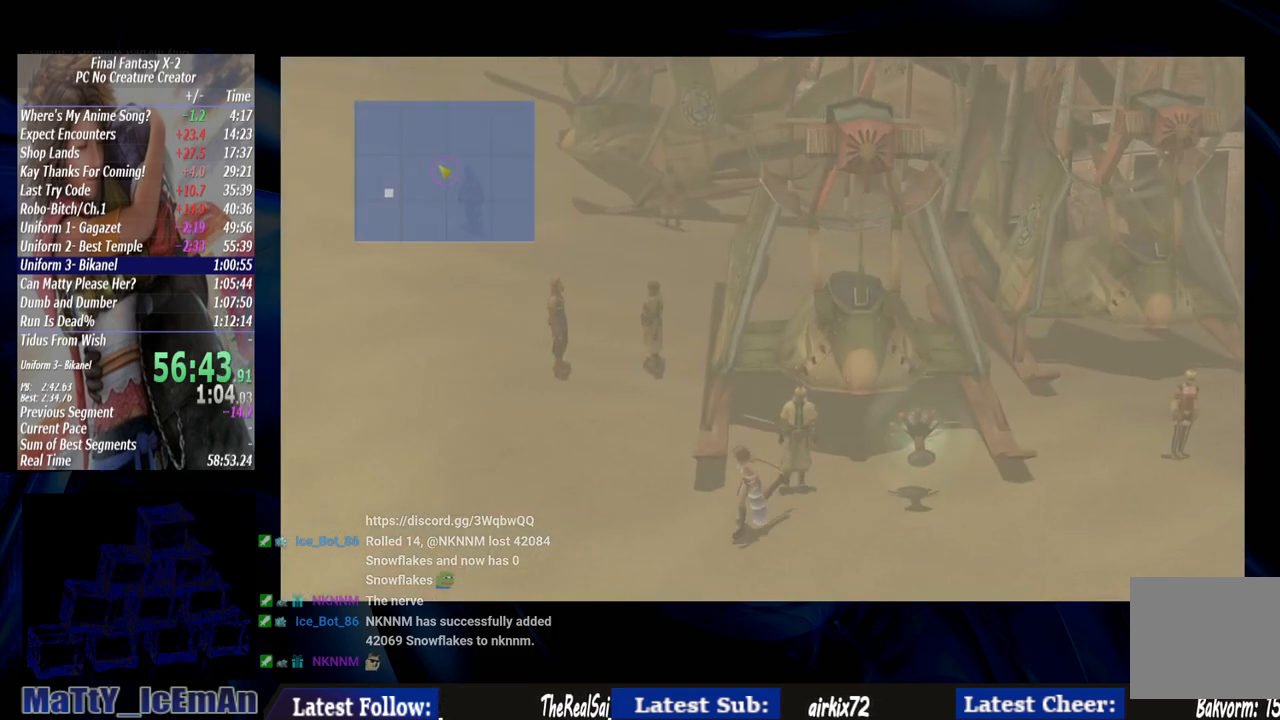
{"buttons": [], "left_stick": "up-right", "right_stick": "center", "events": [[117, "left_stick", "down"], [217, "left_stick", "down-right"], [317, "left_stick", "up-right"]]}
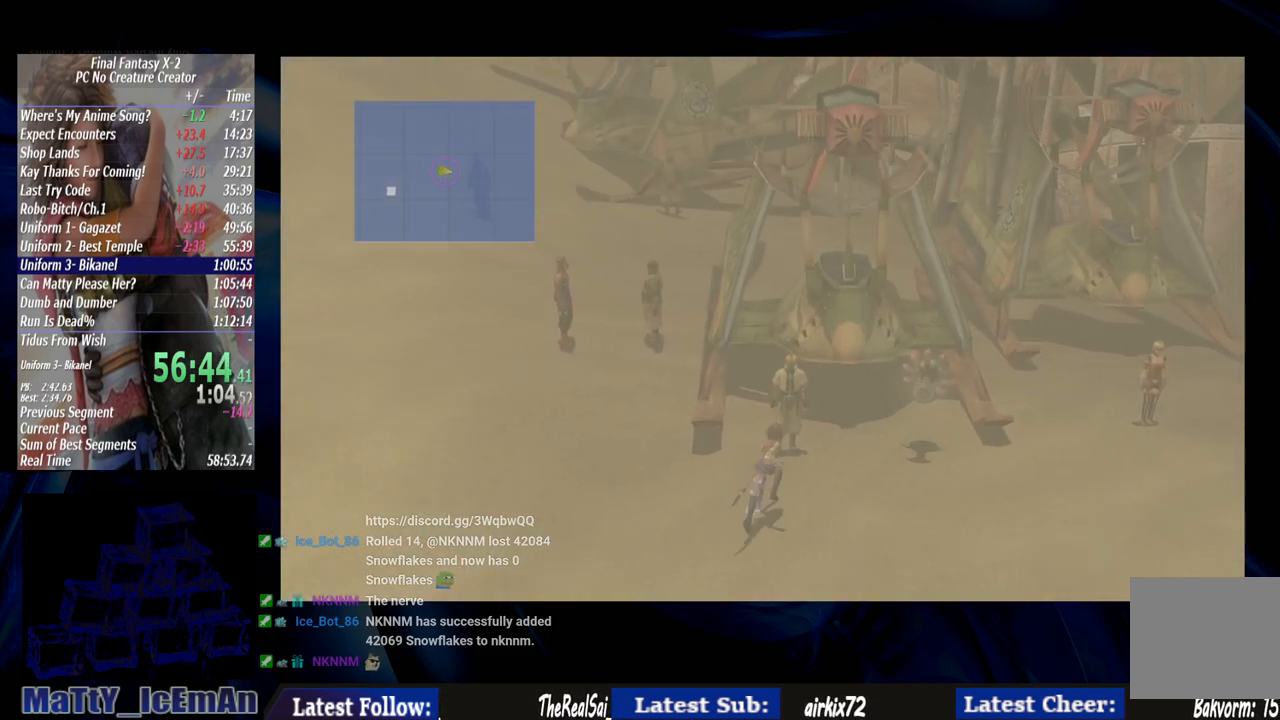
{"buttons": ["CROSS"], "left_stick": "center", "right_stick": "center", "events": [[283, "CROSS", "down"], [317, "left_stick", "center"], [367, "CROSS", "up"], [433, "CROSS", "down"]]}
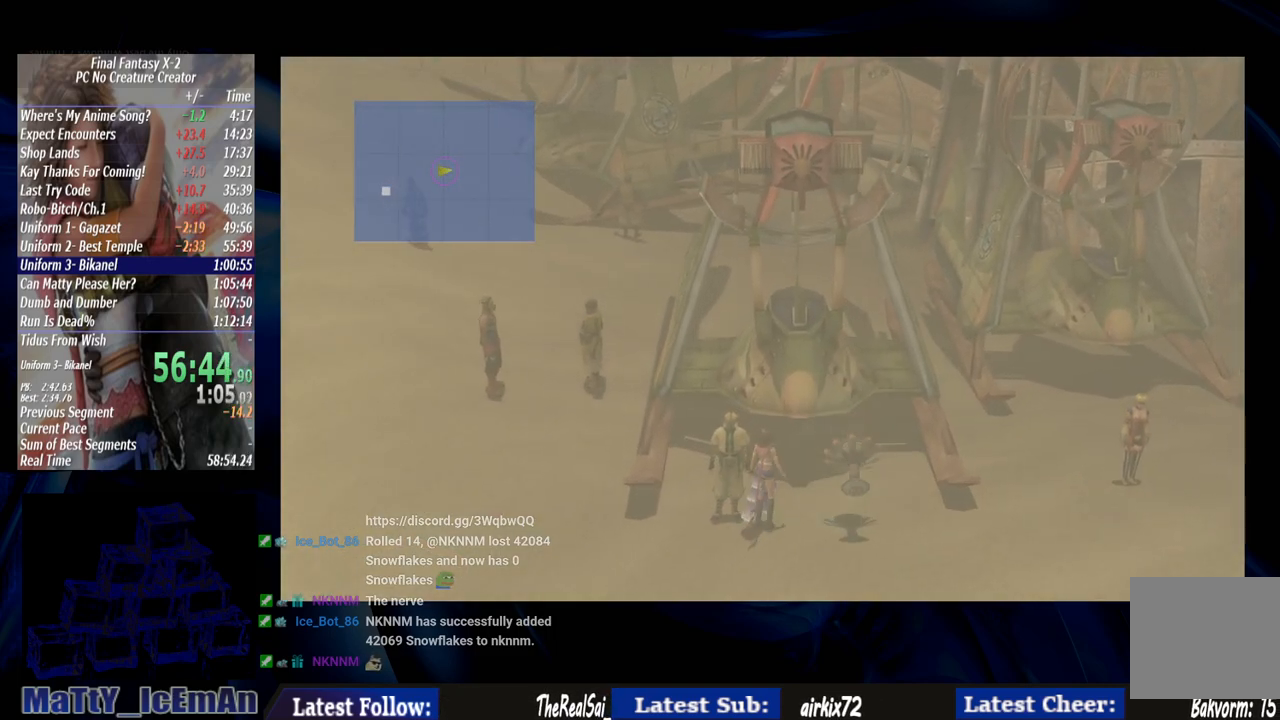
{"buttons": ["CROSS"], "left_stick": "center", "right_stick": "center", "events": [[33, "CROSS", "up"], [117, "left_stick", "up-left"], [133, "CROSS", "down"], [250, "CROSS", "up"], [283, "left_stick", "center"], [317, "CROSS", "down"], [433, "CROSS", "up"], [483, "CROSS", "down"]]}
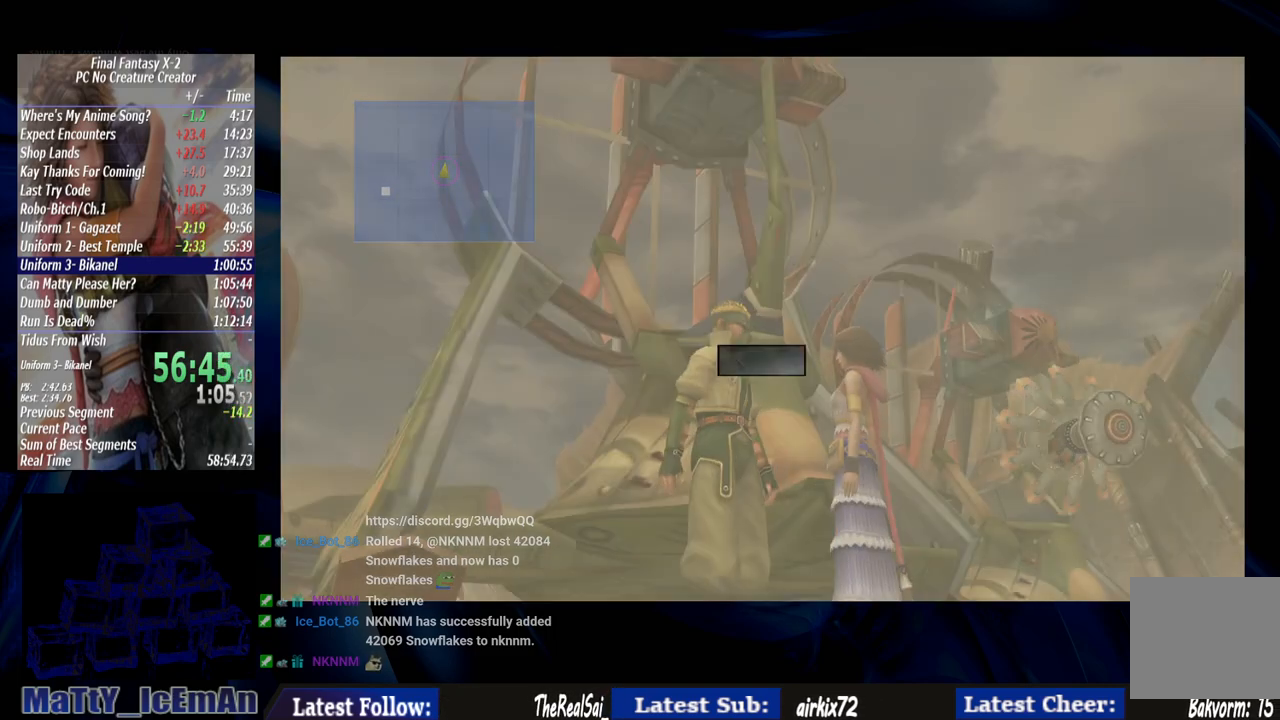
{"buttons": [], "left_stick": "center", "right_stick": "center", "events": [[117, "CROSS", "up"], [183, "CROSS", "down"], [283, "CROSS", "up"], [333, "CROSS", "down"], [450, "CROSS", "up"]]}
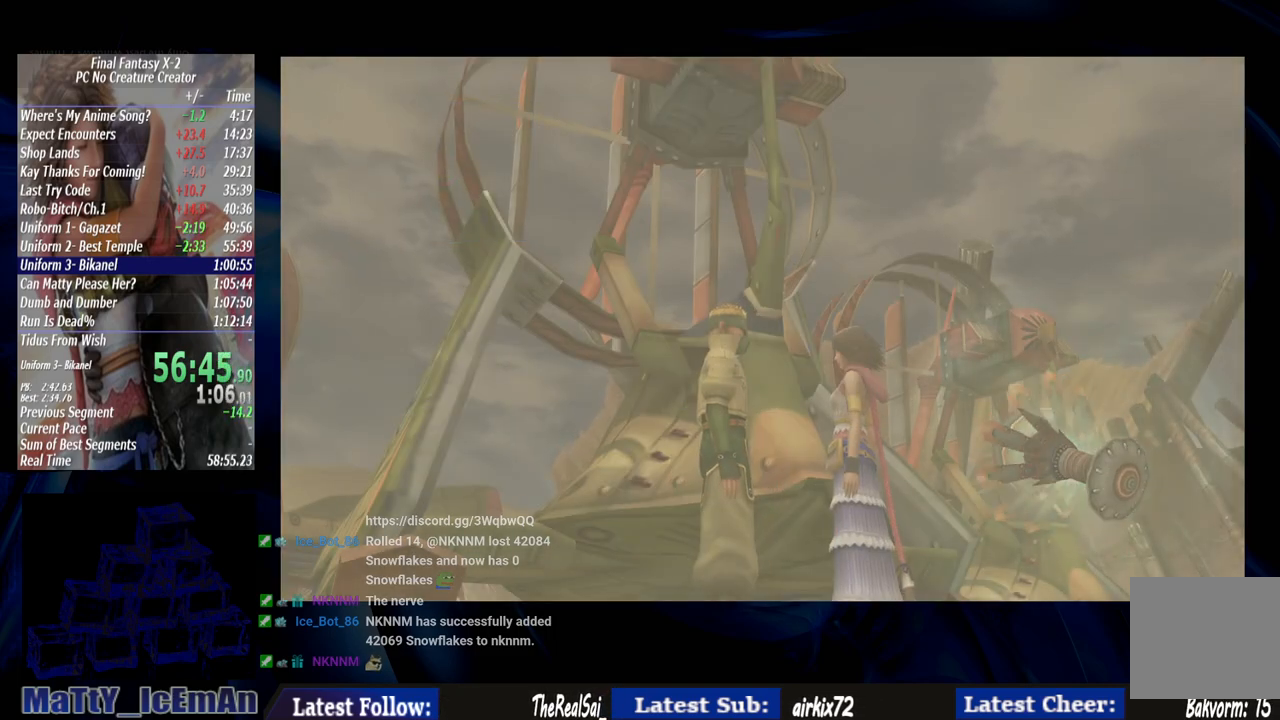
{"buttons": ["CROSS"], "left_stick": "center", "right_stick": "center", "events": [[50, "CROSS", "down"], [150, "CROSS", "up"], [217, "CROSS", "down"], [317, "CROSS", "up"], [417, "CROSS", "down"]]}
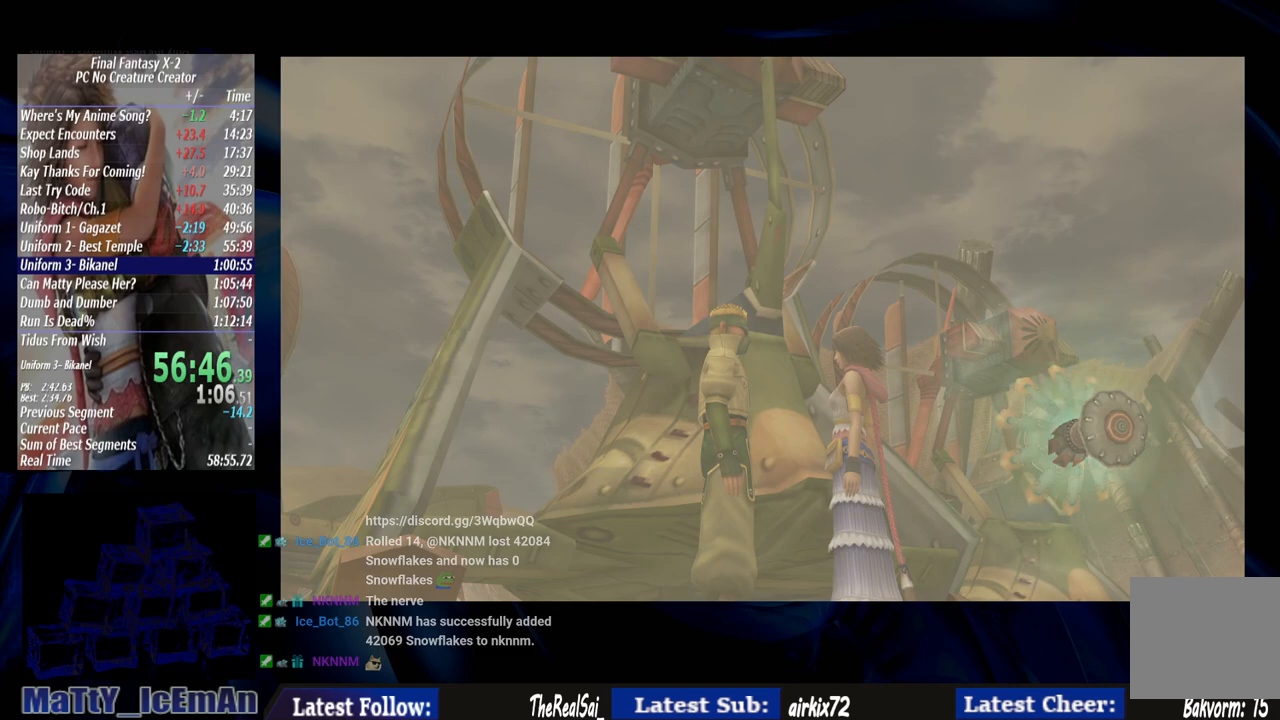
{"buttons": [], "left_stick": "center", "right_stick": "center", "events": [[17, "CROSS", "up"], [83, "CROSS", "down"], [167, "R1", "down"], [267, "CROSS", "up"], [317, "R1", "up"], [350, "R1", "down"], [383, "CROSS", "down"], [500, "CROSS", "up"], [500, "R1", "up"]]}
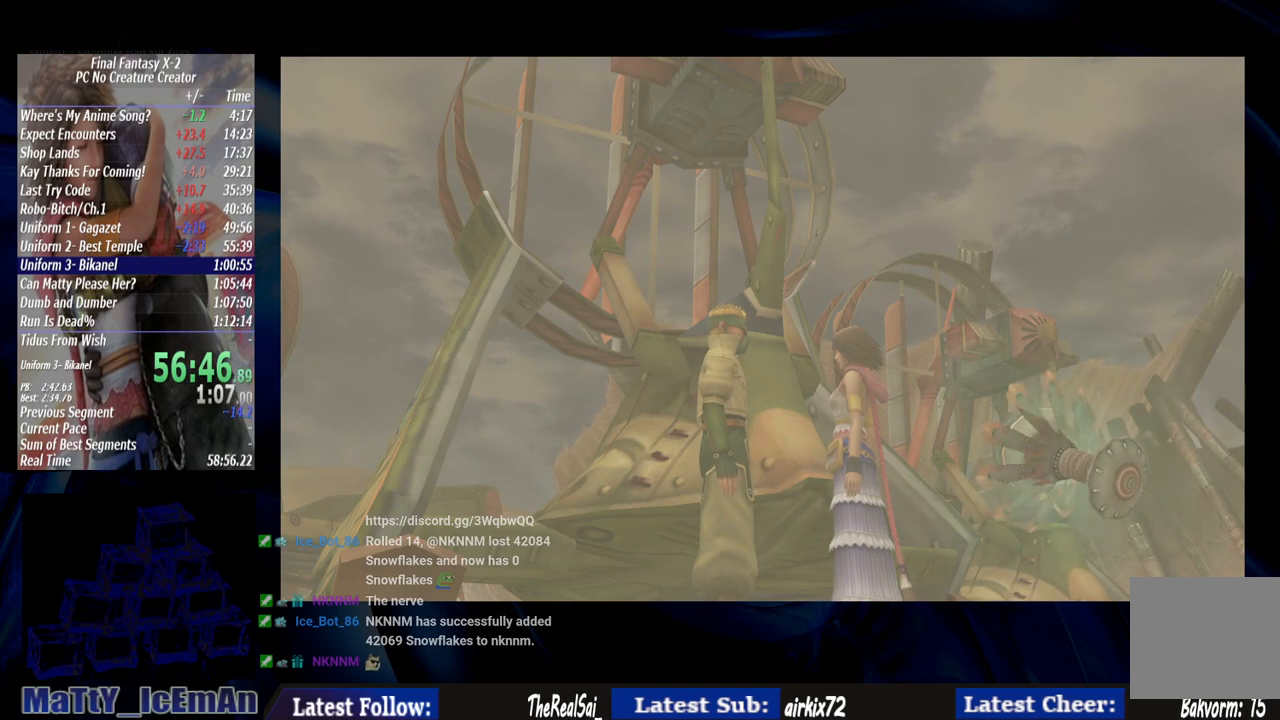
{"buttons": ["CROSS"], "left_stick": "center", "right_stick": "center", "events": [[50, "R1", "down"], [117, "CROSS", "down"], [217, "CROSS", "up"], [217, "R1", "up"], [317, "CROSS", "down"], [400, "CROSS", "up"], [433, "CROSS", "down"]]}
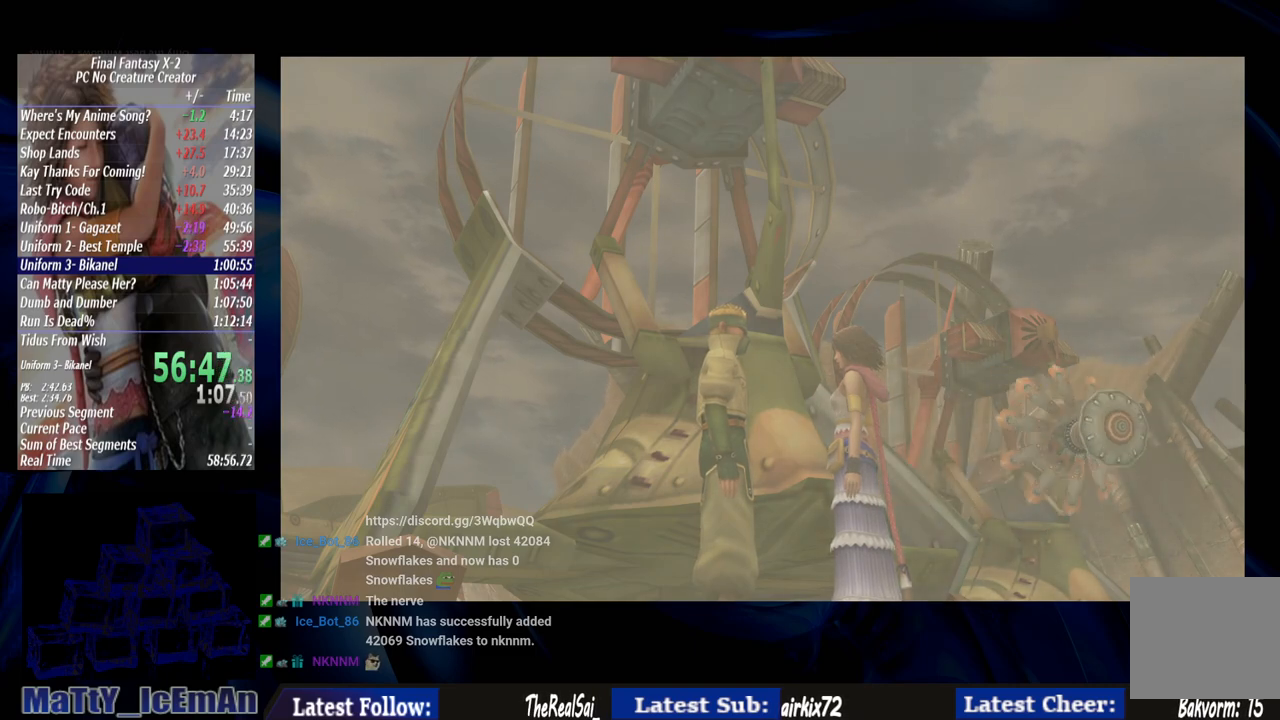
{"buttons": [], "left_stick": "center", "right_stick": "center", "events": [[17, "R1", "down"], [83, "CROSS", "up"], [83, "R1", "up"], [167, "CROSS", "down"], [167, "R1", "down"], [267, "CROSS", "up"], [267, "R1", "up"], [383, "CROSS", "down"], [383, "R1", "down"], [483, "CROSS", "up"], [483, "R1", "up"]]}
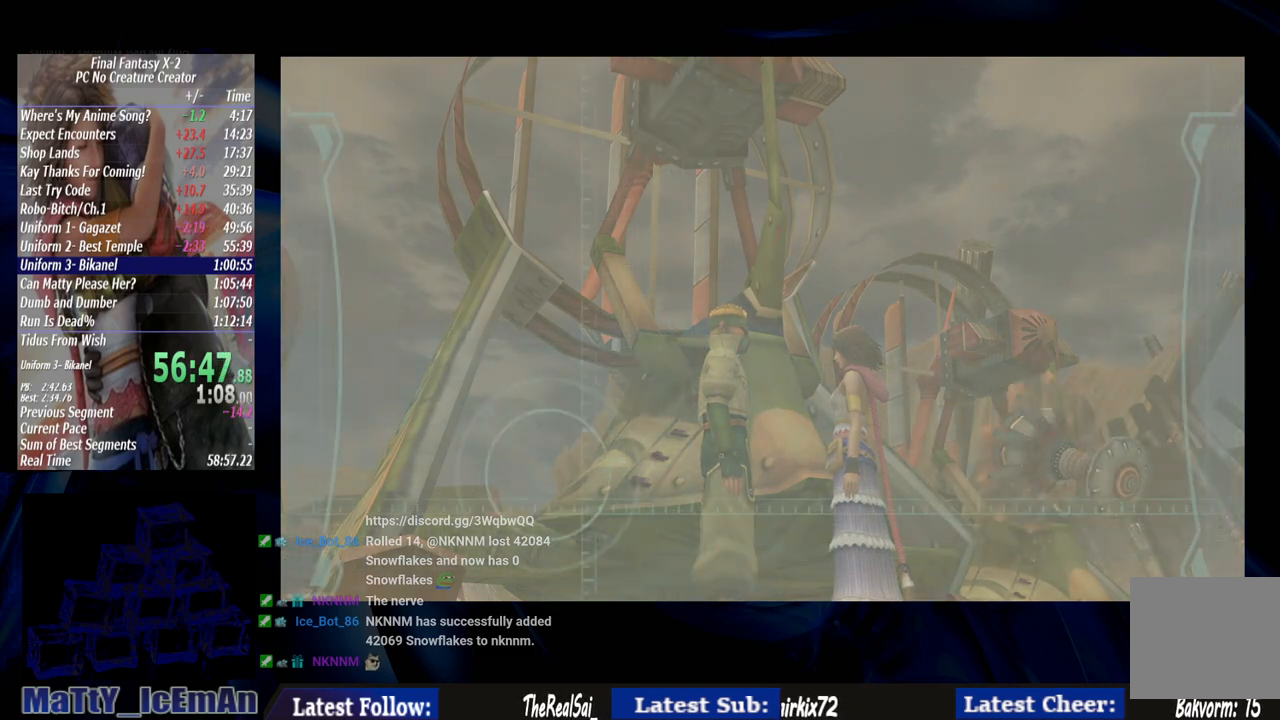
{"buttons": ["CROSS"], "left_stick": "center", "right_stick": "center", "events": [[83, "CROSS", "down"], [83, "R1", "down"], [217, "CROSS", "up"], [217, "R1", "up"], [267, "R1", "down"], [300, "CROSS", "down"], [383, "CROSS", "up"], [383, "R1", "up"], [467, "CROSS", "down"]]}
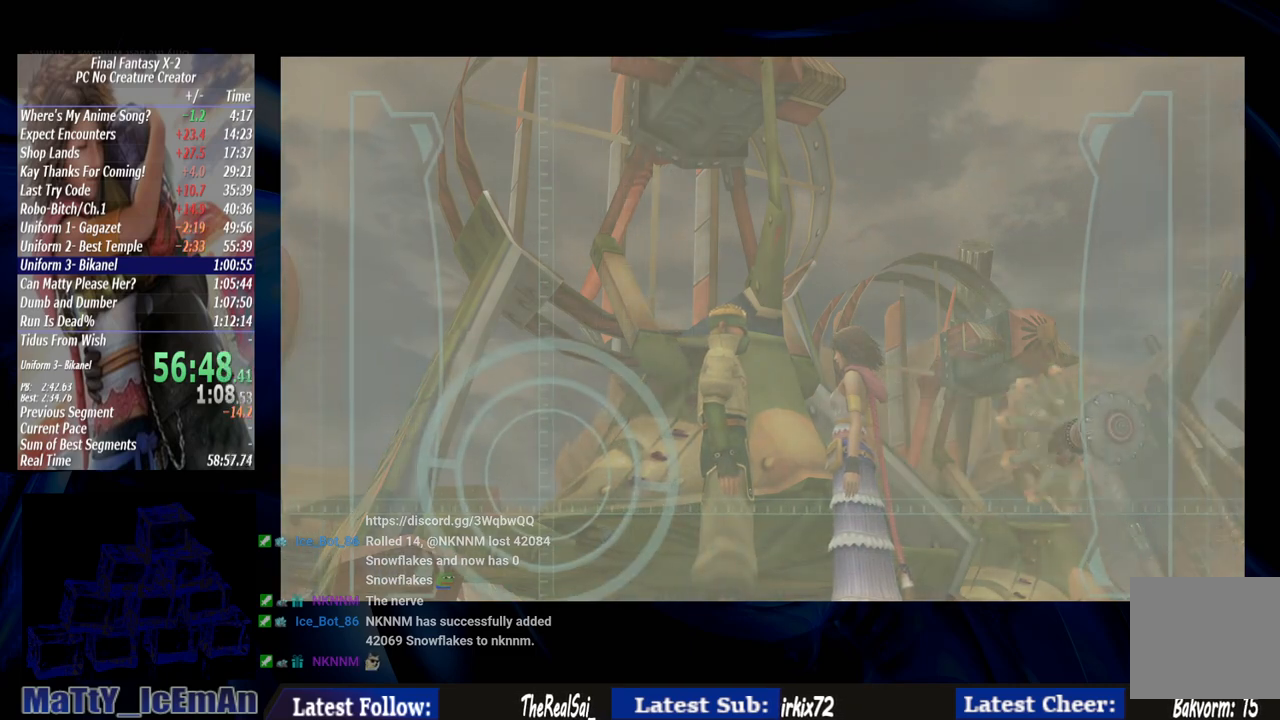
{"buttons": ["CROSS", "R1"], "left_stick": "center", "right_stick": "center", "events": [[17, "R1", "down"], [117, "CROSS", "up"], [117, "R1", "up"], [217, "CROSS", "down"], [217, "R1", "down"], [317, "CROSS", "up"], [317, "R1", "up"], [417, "CROSS", "down"], [417, "R1", "down"]]}
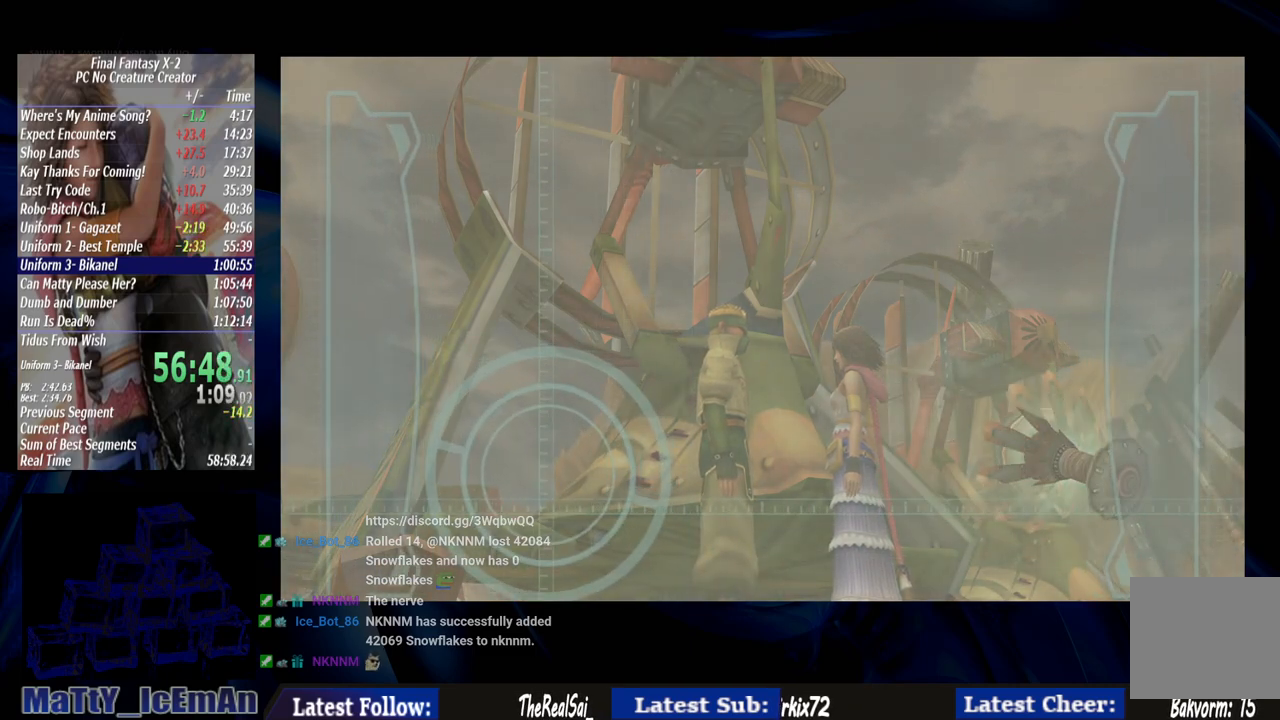
{"buttons": [], "left_stick": "center", "right_stick": "center", "events": [[17, "CROSS", "up"], [17, "R1", "up"], [117, "CROSS", "down"], [117, "R1", "down"], [217, "CROSS", "up"], [250, "R1", "up"], [317, "R1", "down"], [350, "CROSS", "down"], [417, "CROSS", "up"], [450, "R1", "up"]]}
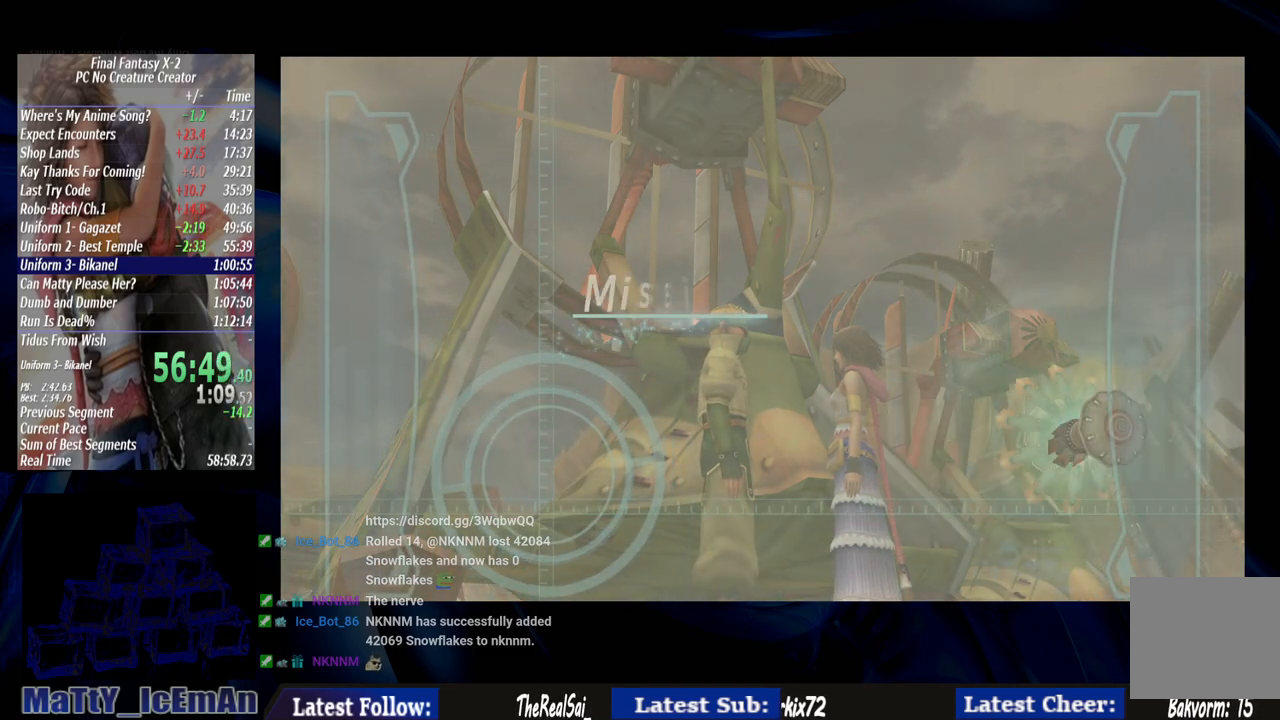
{"buttons": [], "left_stick": "center", "right_stick": "center", "events": [[83, "CROSS", "down"], [83, "R1", "down"], [150, "CROSS", "up"], [183, "R1", "up"], [350, "R1", "down"], [417, "R1", "up"]]}
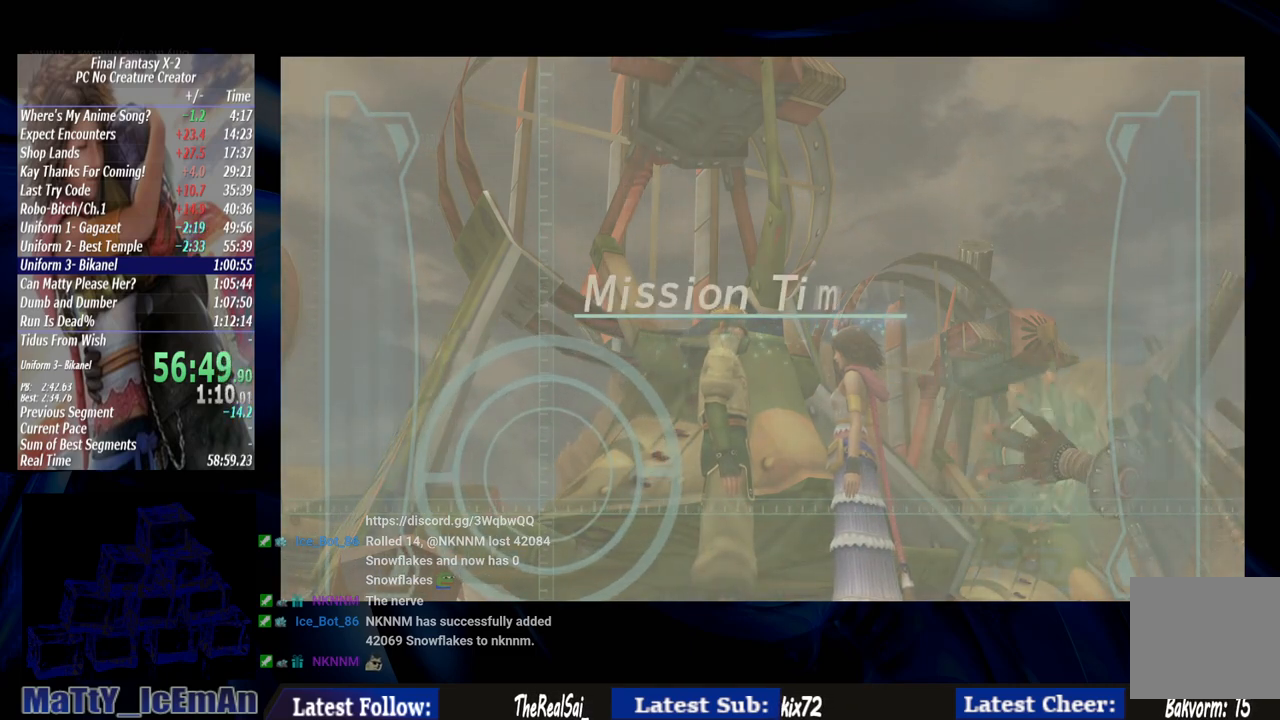
{"buttons": ["CROSS", "R1"], "left_stick": "center", "right_stick": "center", "events": [[17, "CROSS", "down"], [83, "R1", "down"], [117, "R1", "up"], [150, "CROSS", "up"], [250, "CROSS", "down"], [250, "R1", "down"], [350, "CROSS", "up"], [350, "R1", "up"], [417, "CROSS", "down"], [450, "R1", "down"]]}
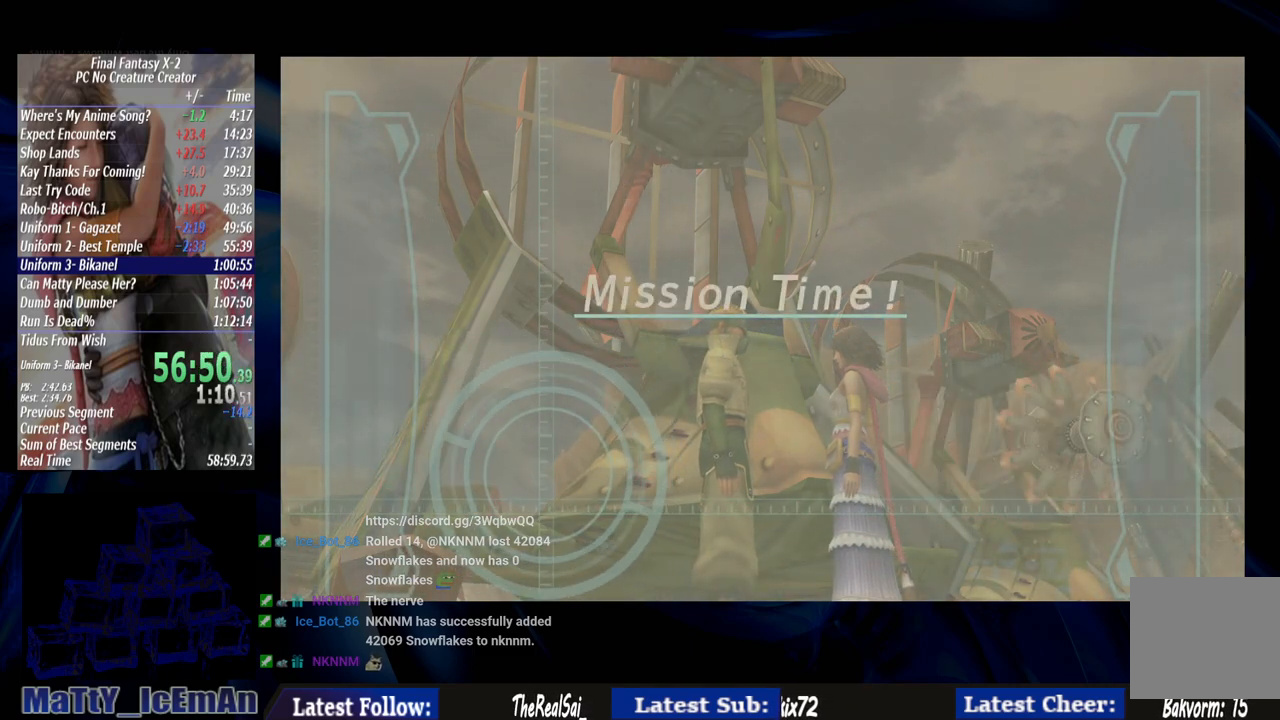
{"buttons": [], "left_stick": "center", "right_stick": "center", "events": [[50, "CROSS", "up"], [50, "R1", "up"], [150, "CROSS", "down"], [150, "R1", "down"], [250, "CROSS", "up"], [250, "R1", "up"], [350, "CROSS", "down"], [350, "R1", "down"], [483, "CROSS", "up"], [483, "R1", "up"]]}
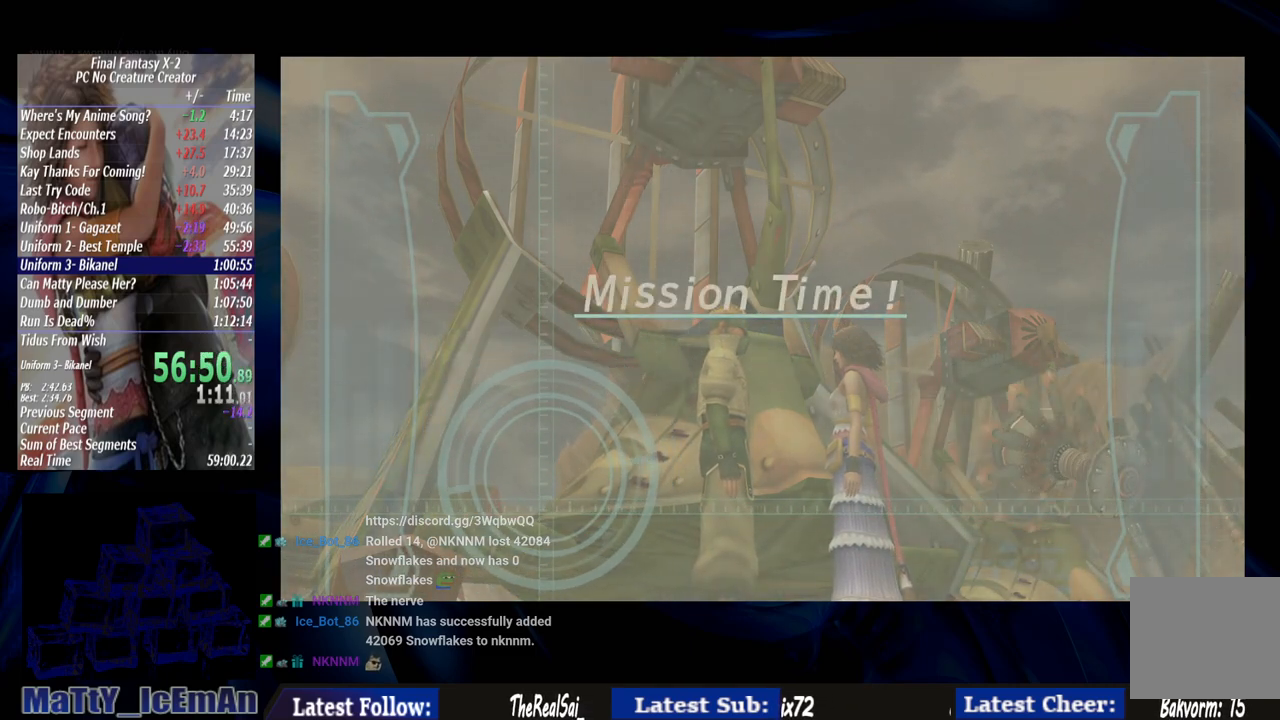
{"buttons": ["CROSS"], "left_stick": "center", "right_stick": "center", "events": [[83, "CROSS", "down"], [83, "R1", "down"], [183, "R1", "up"], [217, "CROSS", "up"], [283, "R1", "down"], [317, "CROSS", "down"], [383, "CROSS", "up"], [400, "R1", "up"], [483, "CROSS", "down"]]}
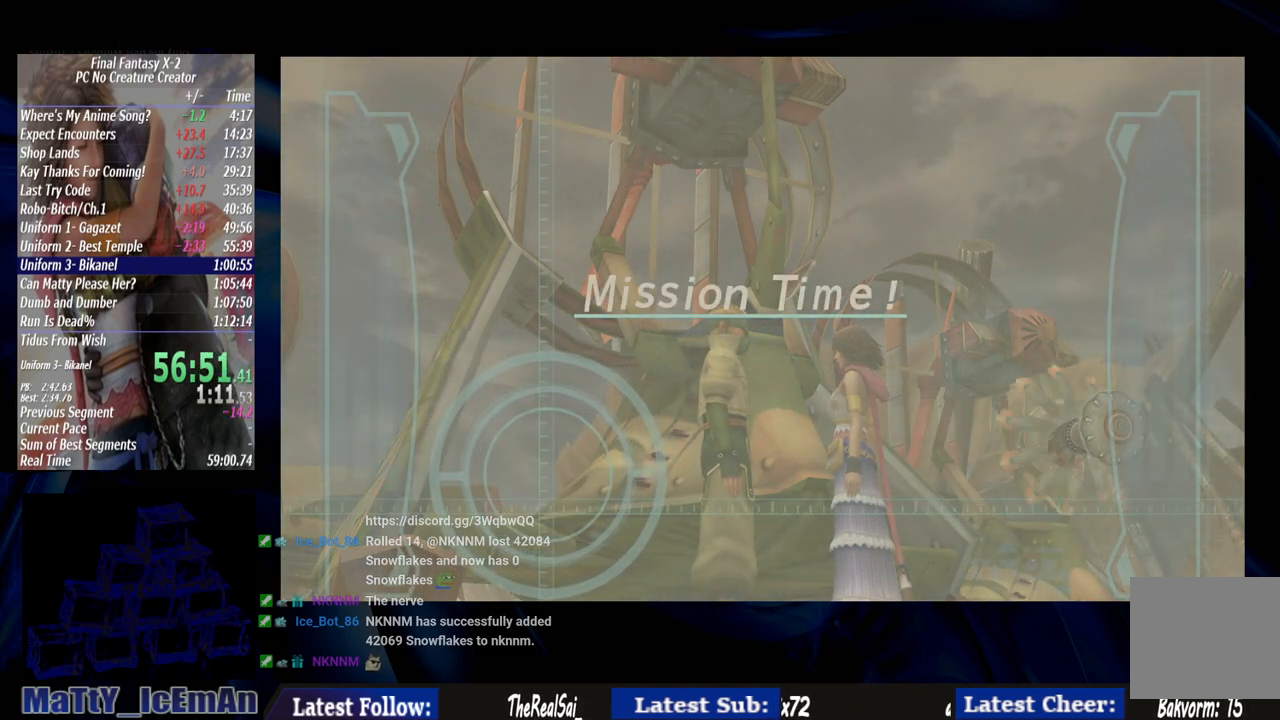
{"buttons": ["CROSS", "R1"], "left_stick": "center", "right_stick": "center", "events": [[17, "R1", "down"], [117, "CROSS", "up"], [117, "R1", "up"], [217, "CROSS", "down"], [217, "R1", "down"], [317, "CROSS", "up"], [350, "R1", "up"], [417, "CROSS", "down"], [450, "R1", "down"]]}
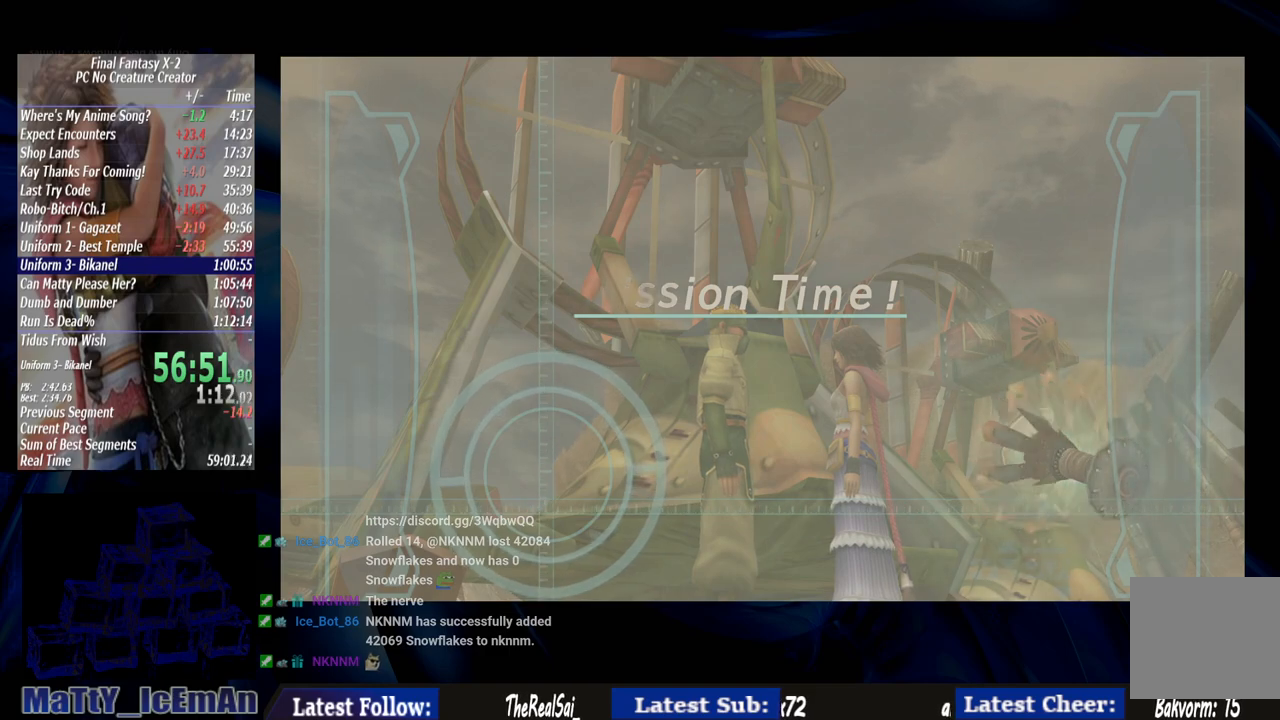
{"buttons": ["R1"], "left_stick": "center", "right_stick": "center", "events": [[50, "CROSS", "up"], [50, "R1", "up"], [150, "CROSS", "down"], [150, "R1", "down"], [283, "CROSS", "up"], [283, "R1", "up"], [383, "CROSS", "down"], [383, "R1", "down"], [483, "CROSS", "up"]]}
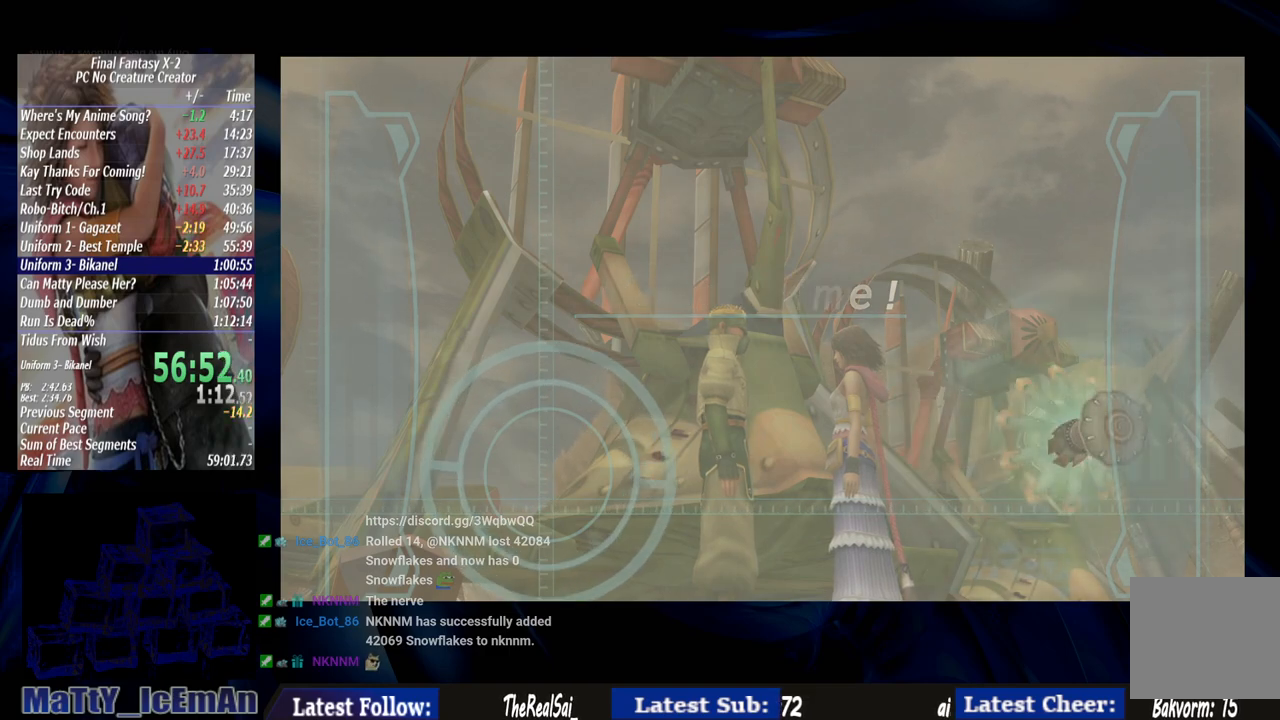
{"buttons": [], "left_stick": "center", "right_stick": "center", "events": [[17, "R1", "up"], [117, "CROSS", "down"], [117, "R1", "down"], [217, "CROSS", "up"], [217, "R1", "up"], [283, "CROSS", "down"], [317, "R1", "down"], [417, "CROSS", "up"], [450, "R1", "up"]]}
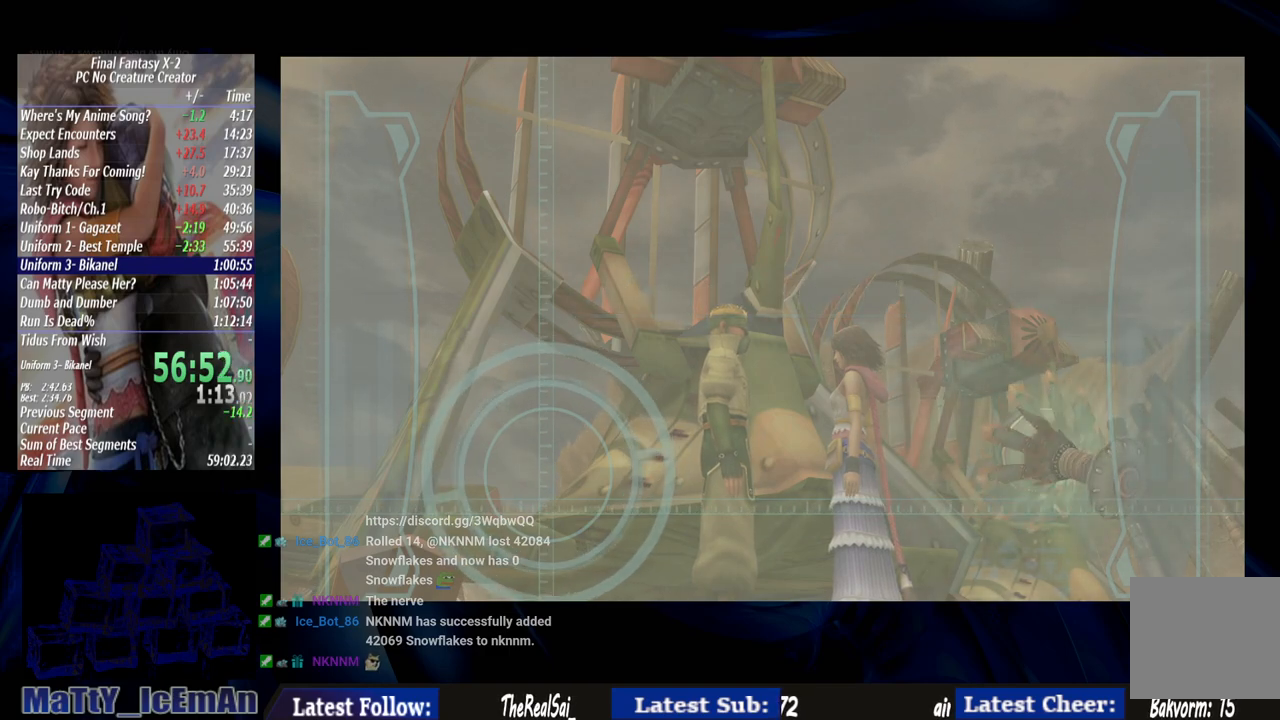
{"buttons": ["CROSS", "R1"], "left_stick": "center", "right_stick": "center", "events": [[17, "CROSS", "down"], [17, "R1", "down"], [150, "CROSS", "up"], [150, "R1", "up"], [217, "CROSS", "down"], [217, "R1", "down"], [350, "CROSS", "up"], [350, "R1", "up"], [450, "CROSS", "down"], [450, "R1", "down"]]}
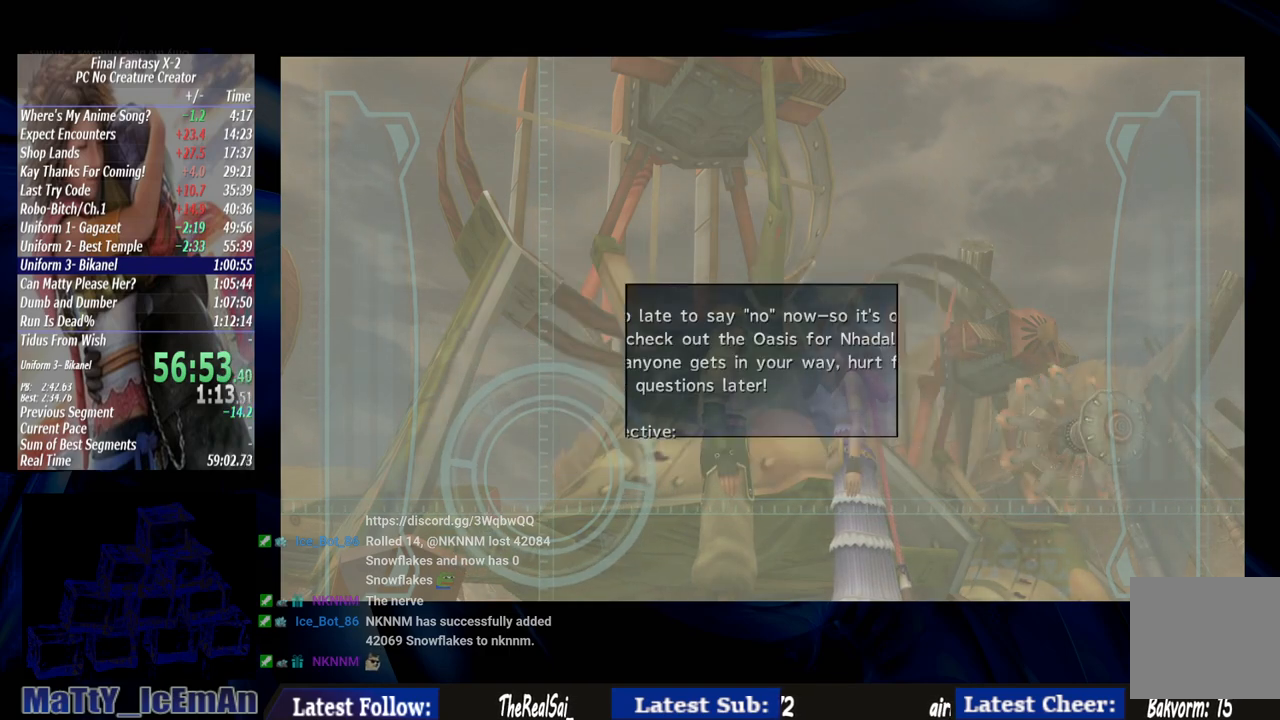
{"buttons": [], "left_stick": "center", "right_stick": "center", "events": [[50, "CROSS", "up"], [50, "R1", "up"], [150, "CROSS", "down"], [150, "R1", "down"], [250, "CROSS", "up"], [250, "R1", "up"], [350, "CROSS", "down"], [350, "R1", "down"], [450, "CROSS", "up"], [450, "R1", "up"]]}
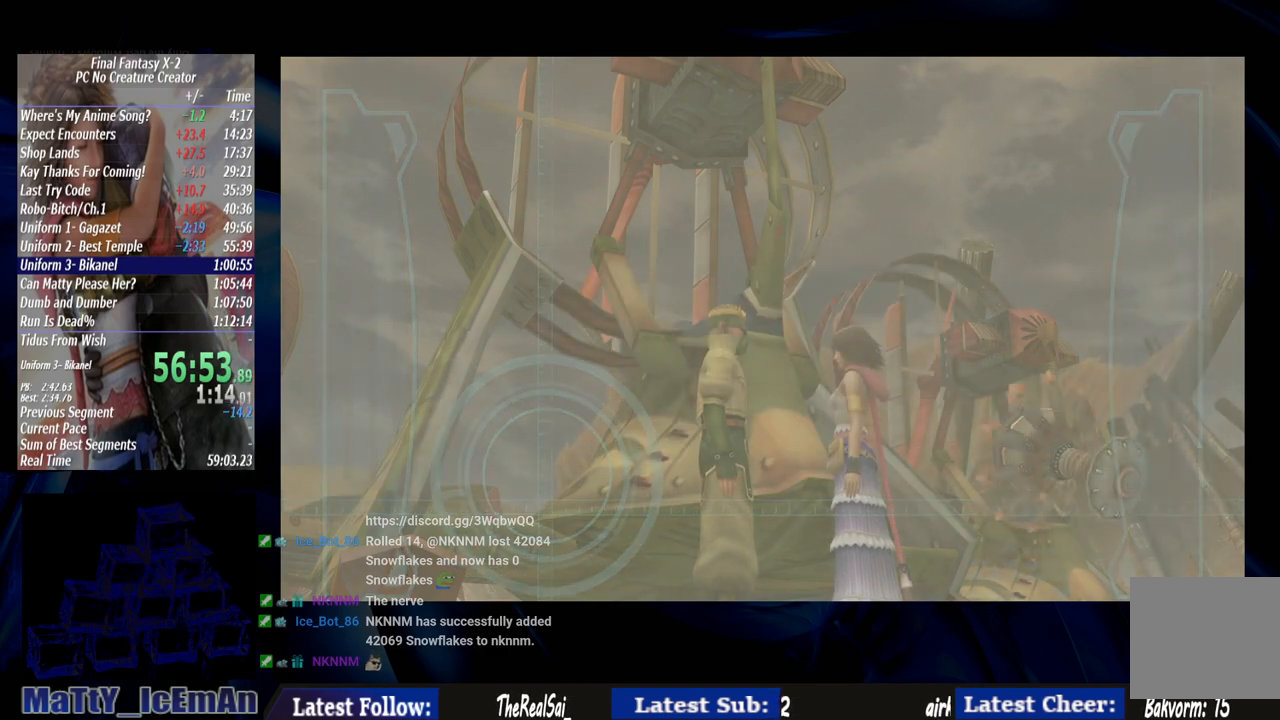
{"buttons": ["CROSS", "R1"], "left_stick": "center", "right_stick": "center", "events": [[50, "CROSS", "down"], [50, "R1", "down"], [150, "CROSS", "up"], [183, "R1", "up"], [250, "R1", "down"], [283, "CROSS", "down"], [350, "CROSS", "up"], [367, "R1", "up"], [450, "CROSS", "down"], [483, "R1", "down"]]}
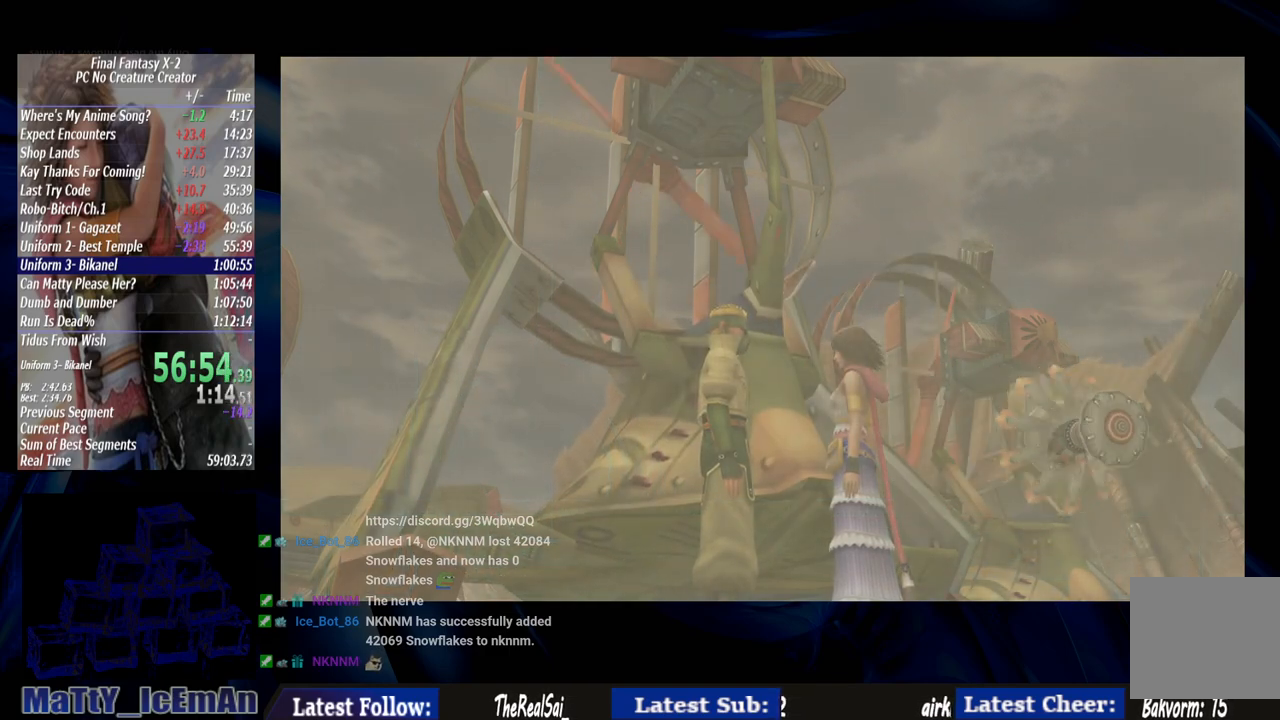
{"buttons": ["CROSS", "R1"], "left_stick": "center", "right_stick": "center", "events": [[83, "CROSS", "up"], [83, "R1", "up"], [183, "CROSS", "down"], [217, "R1", "down"], [317, "CROSS", "up"], [317, "R1", "up"], [417, "CROSS", "down"], [450, "R1", "down"]]}